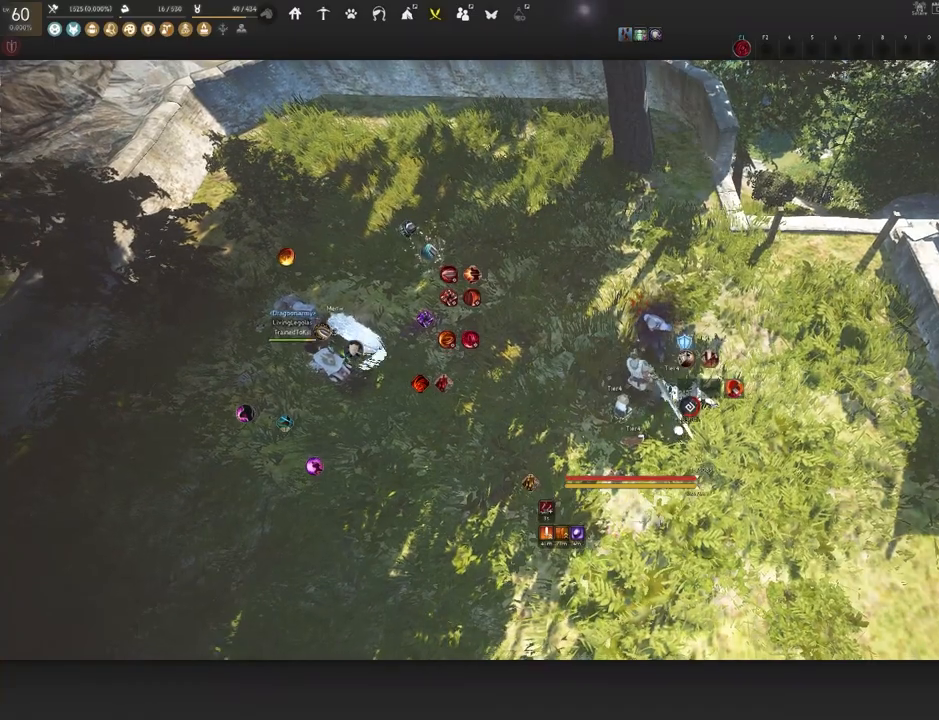
Gameplay with keyboard and mouse; each line is a JSON object with the keys and mouse buttons held at the frame after it. "events" lists presses ("down") and releases ("up") of "a", "c", "d", "e", "f", "q", "s", "shift", "space", "tab", "w", "x", "z", "mouse_left" and "mouse_right" between this image and that frame as [ms after this image, input, new state], when the widget could be followed in between. "mouse_left", "mouse_right" = the "left", "right" buttons of the "mouse" list. No other keys are recorded. Mouse movement is not recorded.
{"keys": [], "mouse": [], "events": [[150, "s", "up"]]}
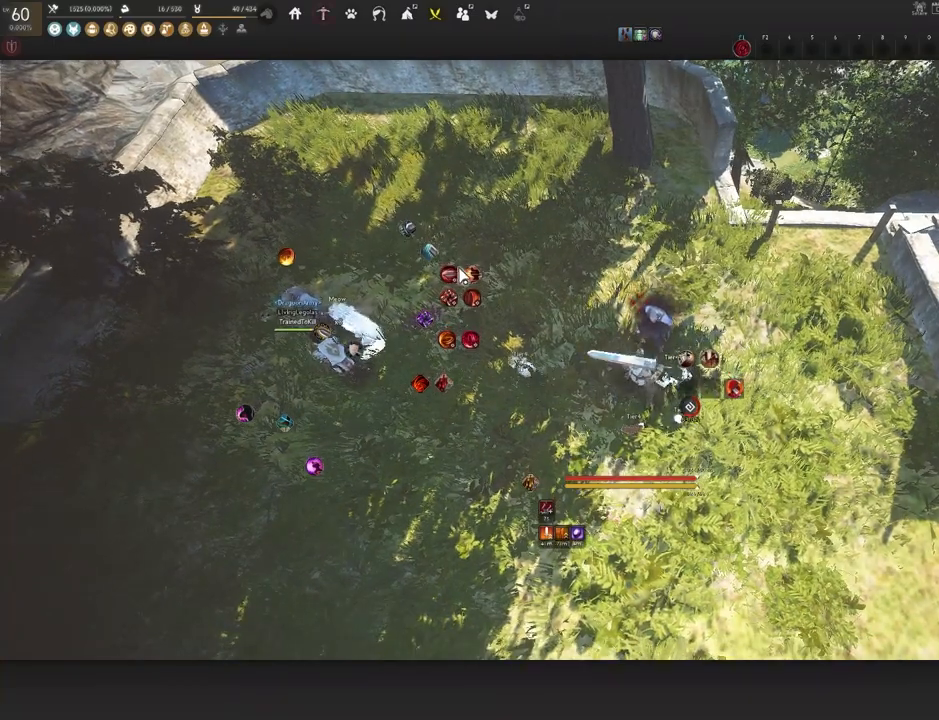
{"keys": ["s"], "mouse": [], "events": [[117, "s", "down"]]}
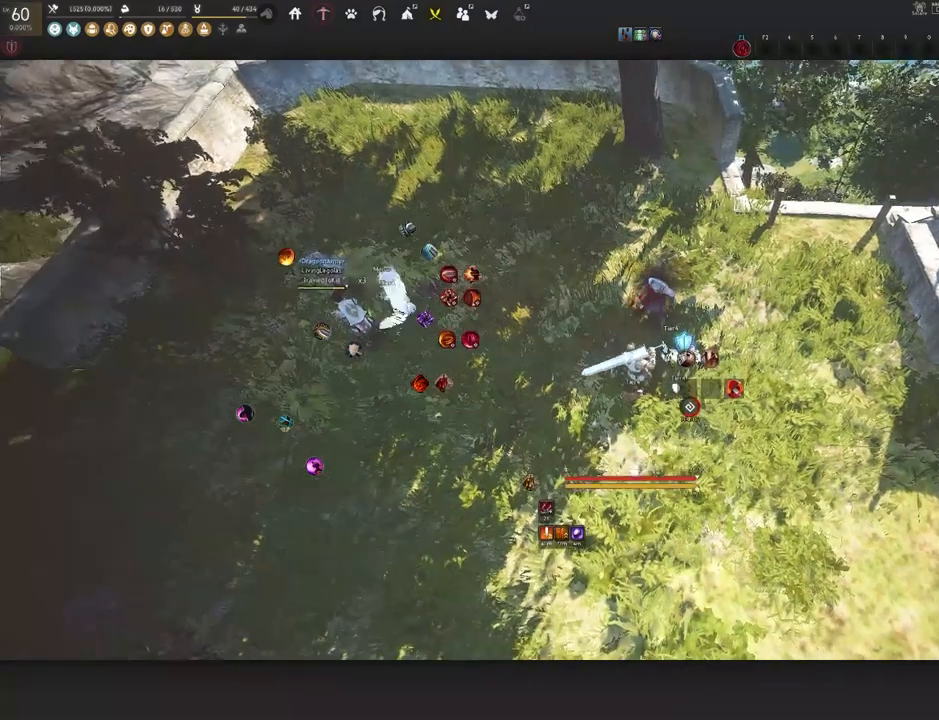
{"keys": ["s"], "mouse": [], "events": [[33, "s", "up"], [400, "s", "down"]]}
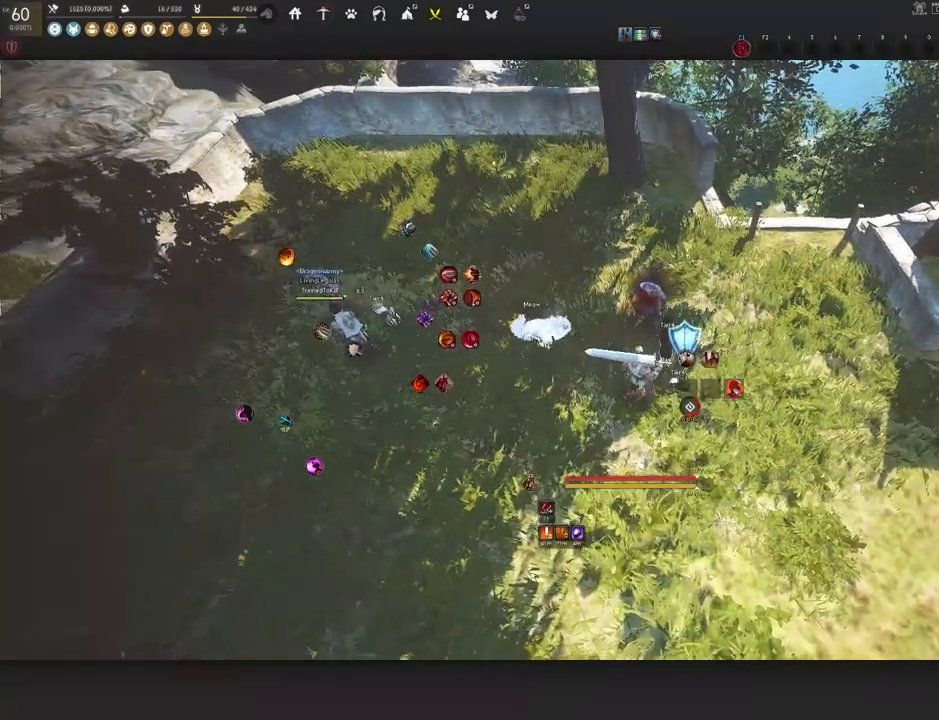
{"keys": ["s"], "mouse": [], "events": []}
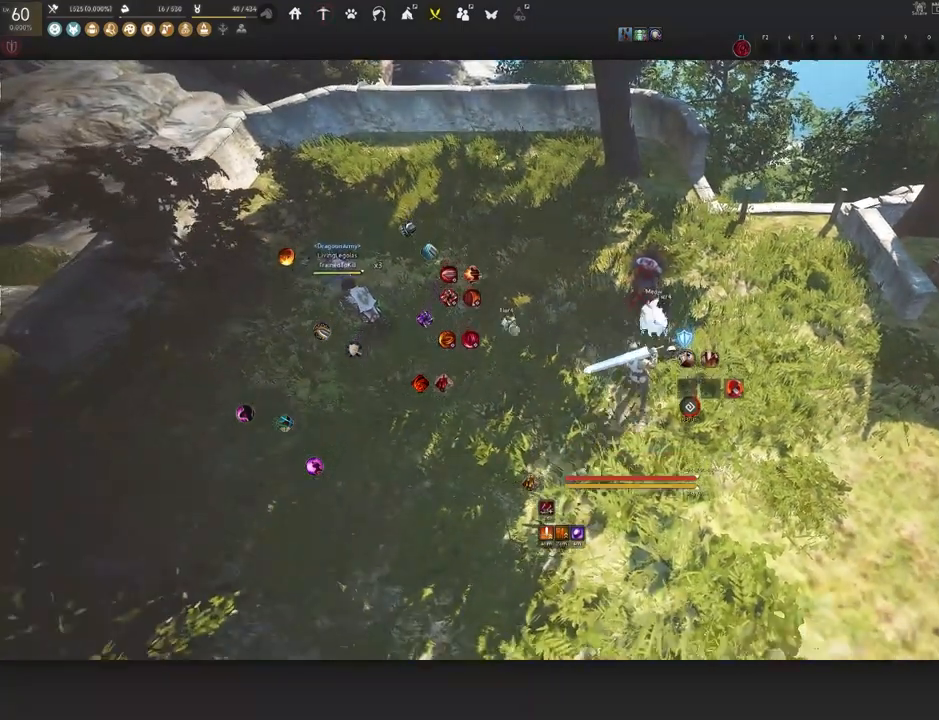
{"keys": [], "mouse": [], "events": [[183, "s", "up"]]}
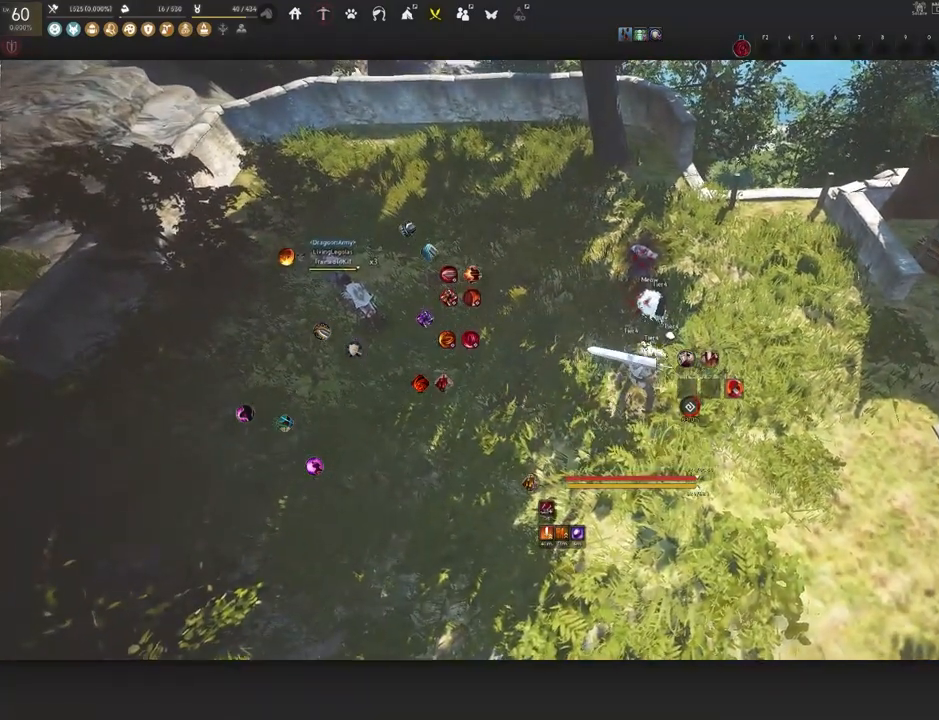
{"keys": ["w"], "mouse": [], "events": [[33, "s", "down"], [150, "s", "up"], [233, "w", "down"]]}
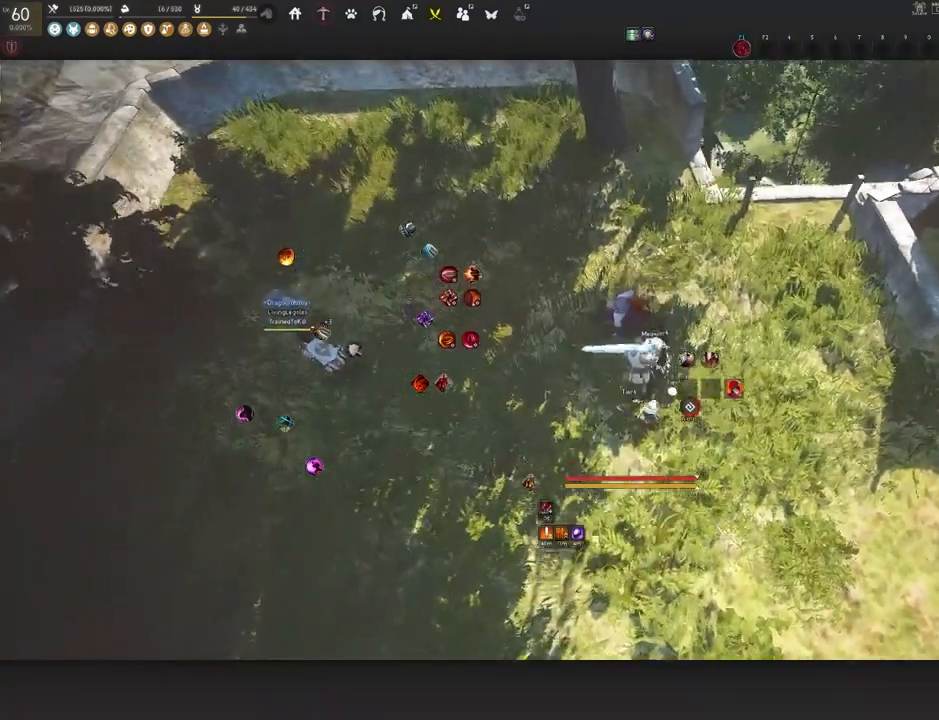
{"keys": ["w"], "mouse": ["left"], "events": [[400, "mouse_left", "down"]]}
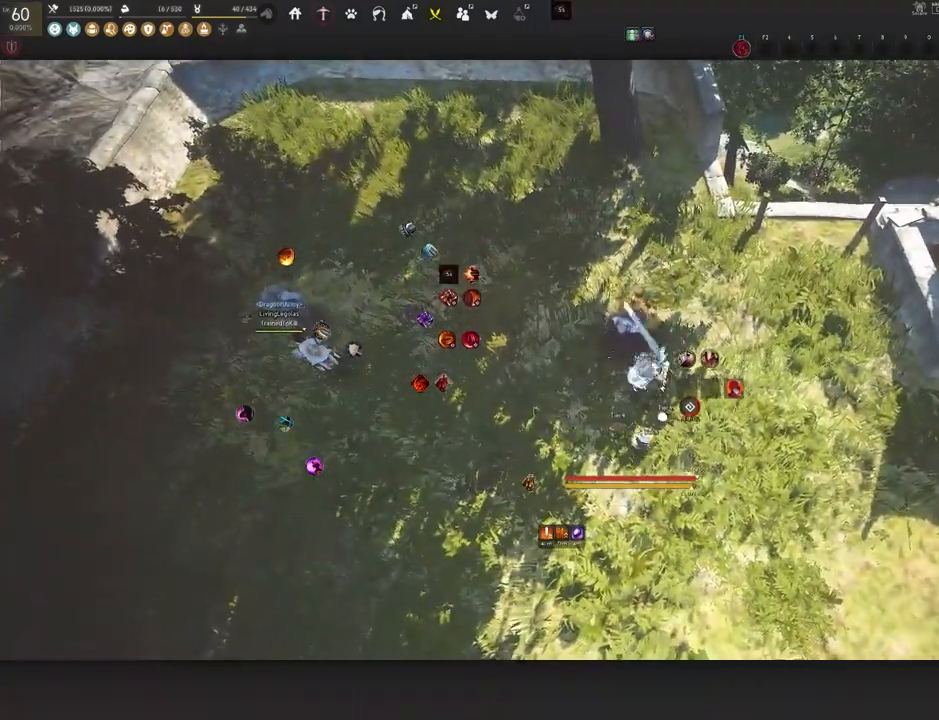
{"keys": ["space"], "mouse": [], "events": [[67, "w", "up"], [217, "mouse_left", "up"], [250, "space", "down"]]}
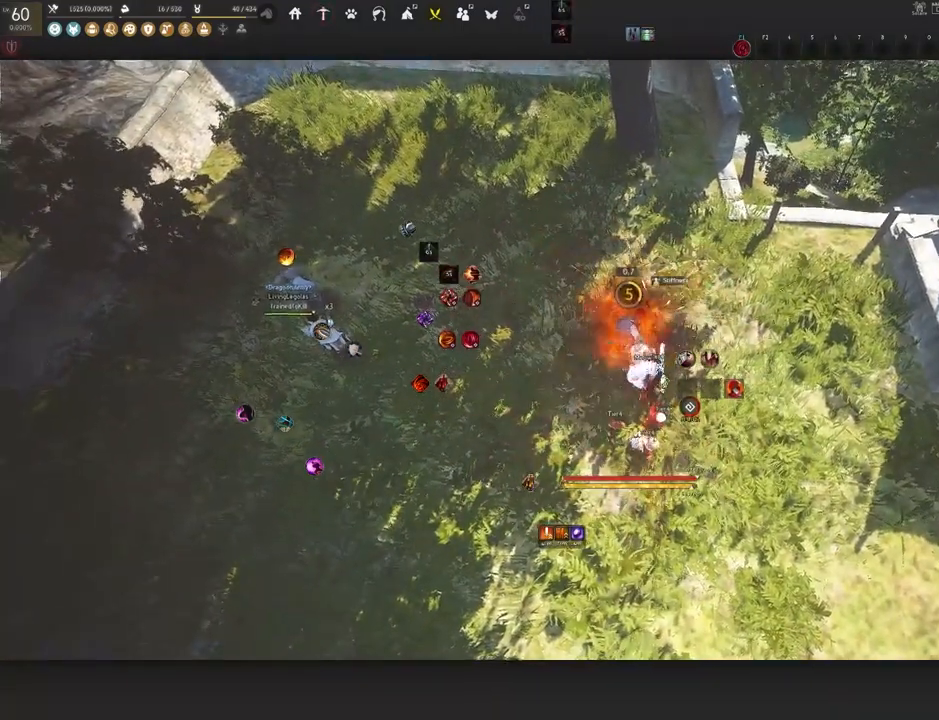
{"keys": ["space"], "mouse": [], "events": []}
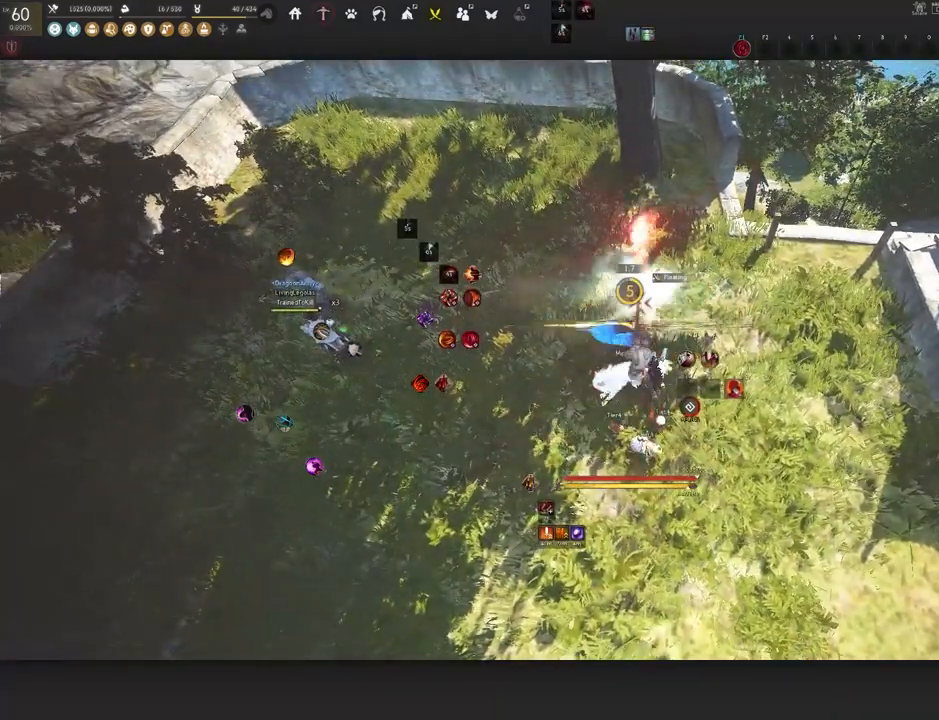
{"keys": [], "mouse": [], "events": [[200, "space", "up"]]}
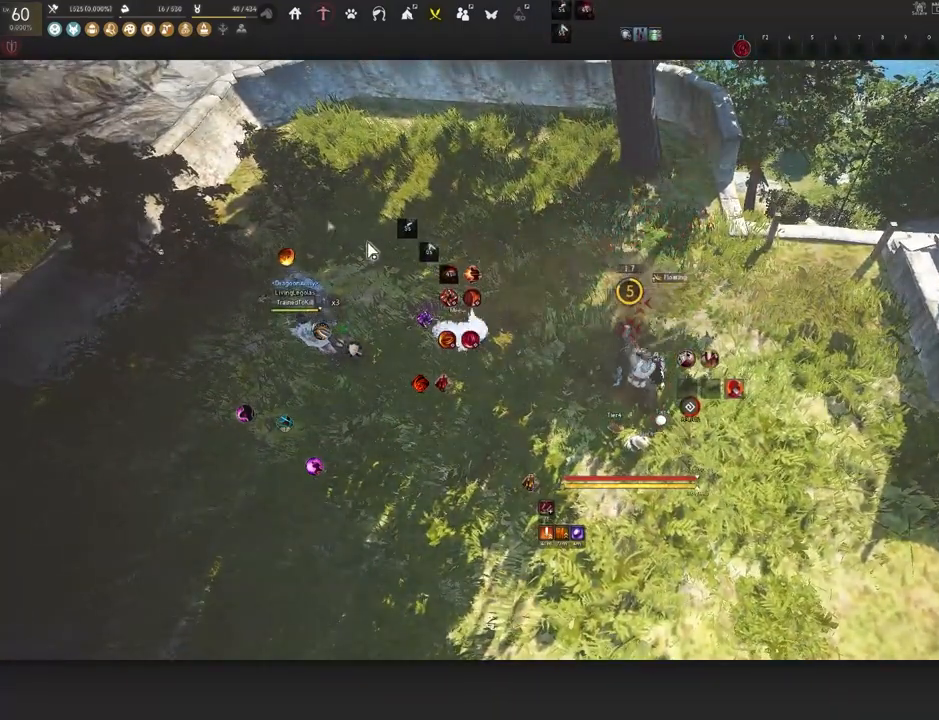
{"keys": [], "mouse": [], "events": []}
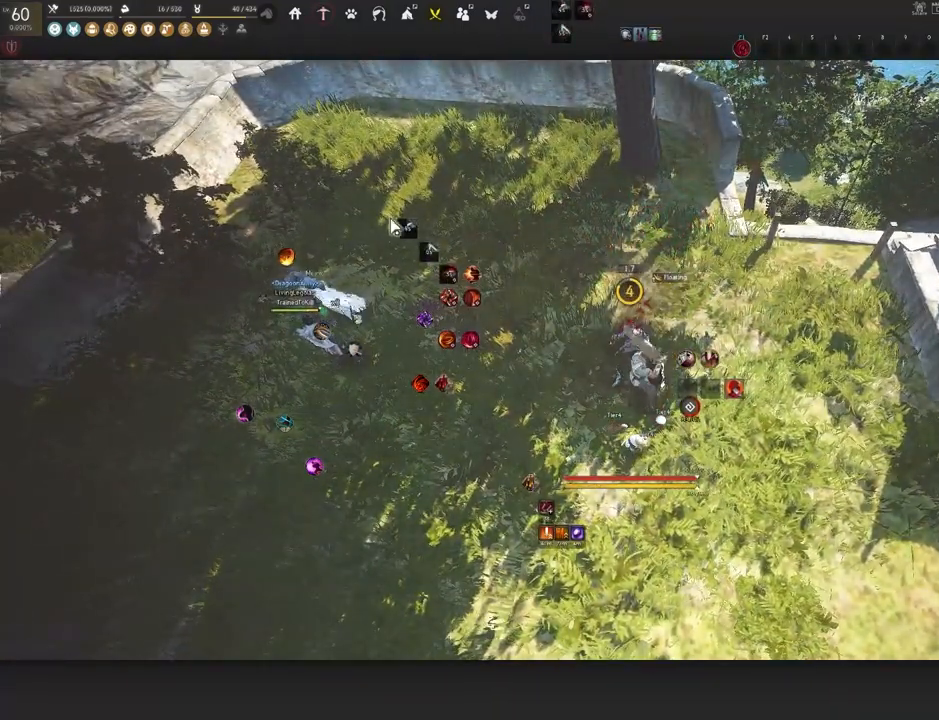
{"keys": [], "mouse": [], "events": []}
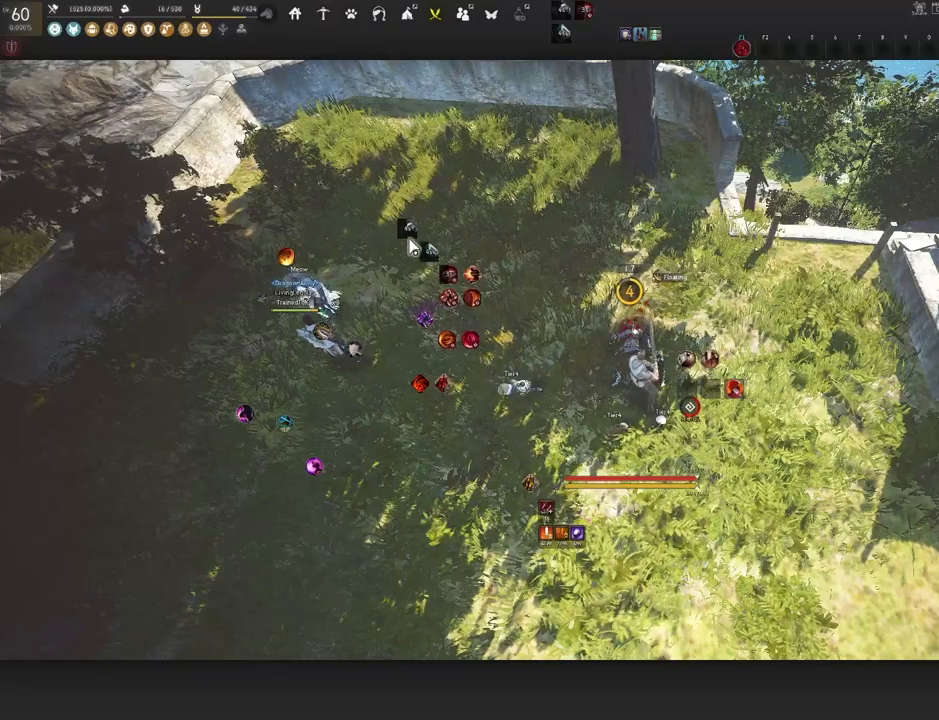
{"keys": [], "mouse": [], "events": [[33, "s", "down"], [217, "a", "down"], [500, "a", "up"], [500, "s", "up"]]}
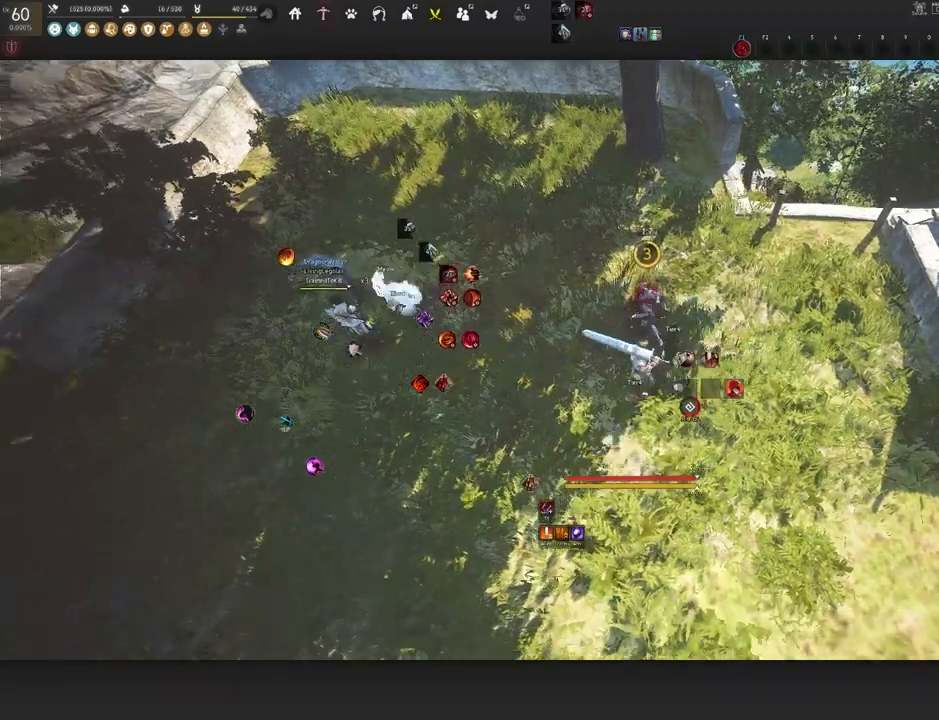
{"keys": [], "mouse": [], "events": []}